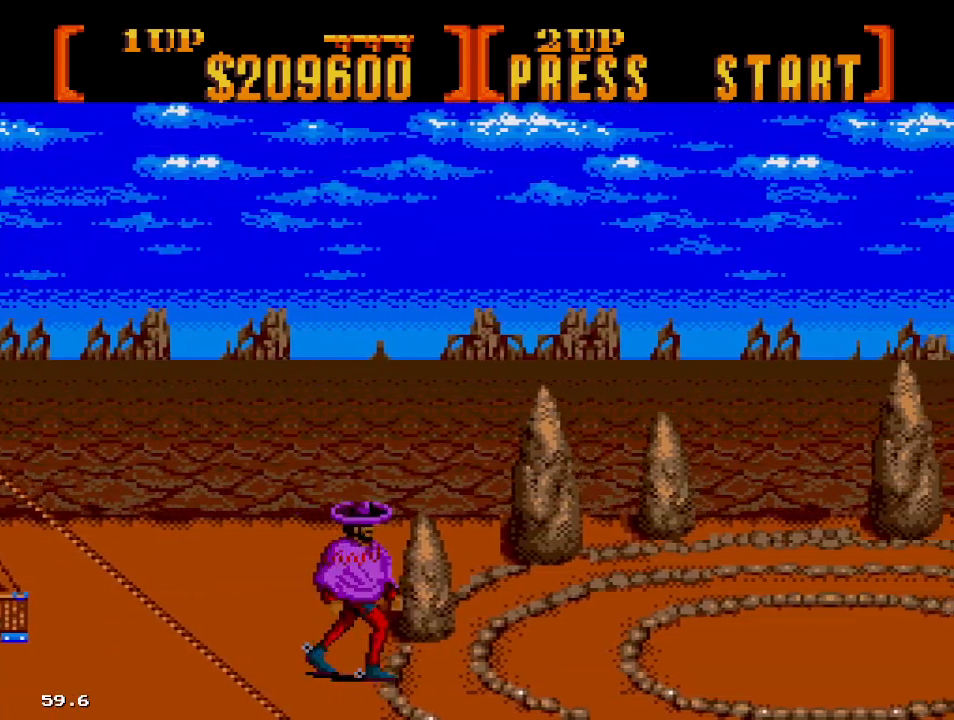
Gameplay with a controller; each line is a JSON object with the inputs held at the frame after it (dt_ms = milliseconds from this image to that frame). "events" lists button and stick changes between this image and that frame as [ms after this image, input, new state], when the widget could be followed in between. Not read: L3 R3.
{"dt_ms": 500, "buttons": ["DPAD_RIGHT"], "events": []}
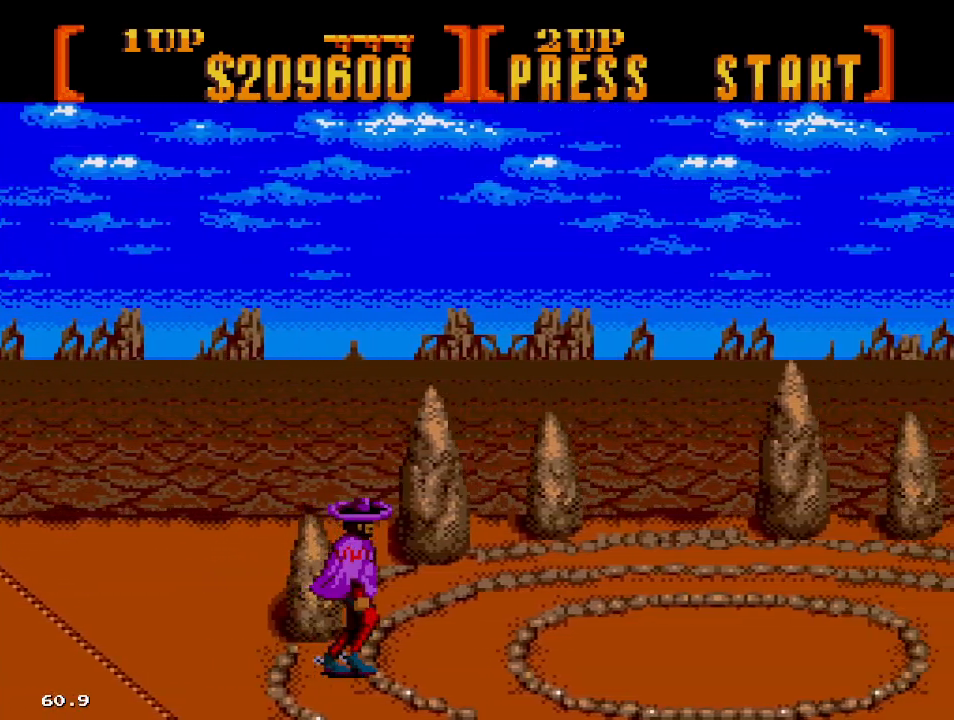
{"dt_ms": 500, "buttons": ["DPAD_RIGHT"], "events": []}
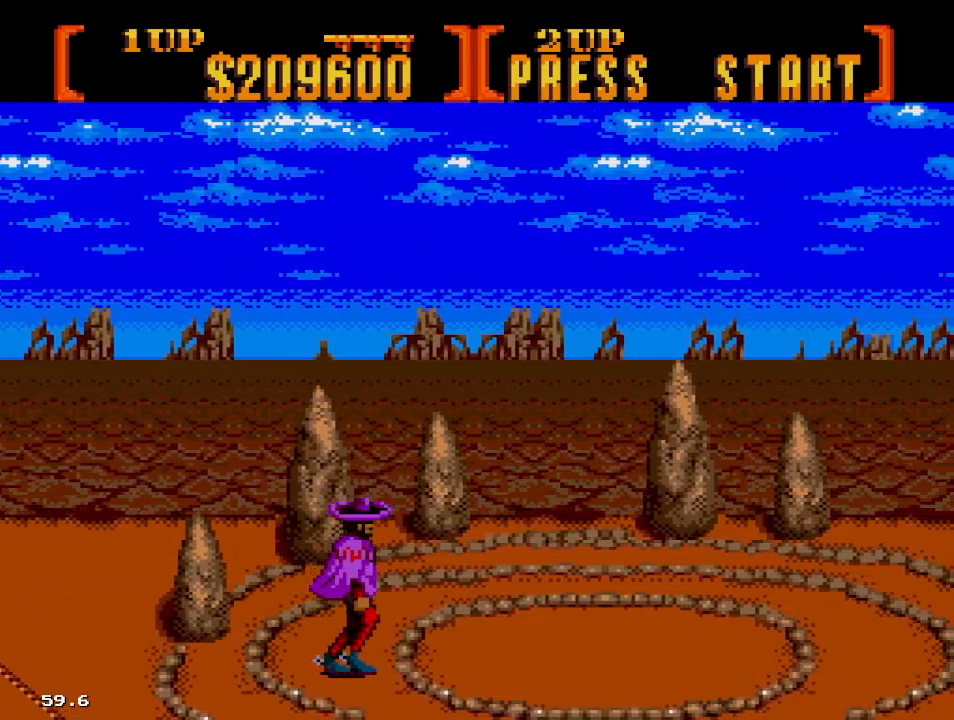
{"dt_ms": 500, "buttons": ["DPAD_RIGHT"], "events": []}
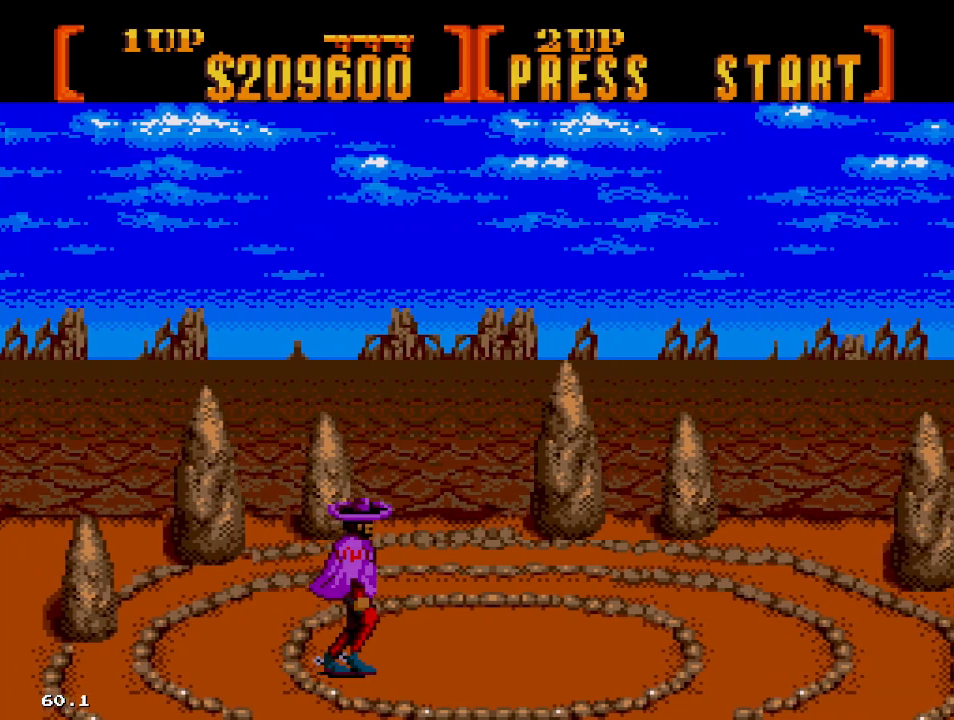
{"dt_ms": 500, "buttons": ["B", "DPAD_RIGHT"], "events": [[483, "B", "down"]]}
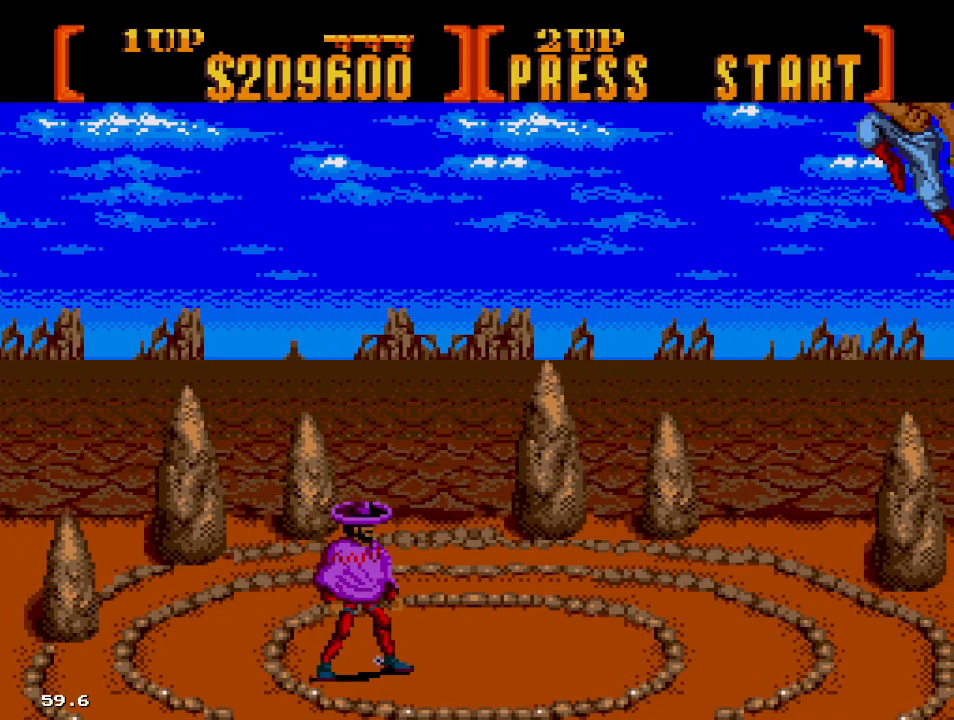
{"dt_ms": 500, "buttons": ["B"], "events": [[200, "DPAD_RIGHT", "up"]]}
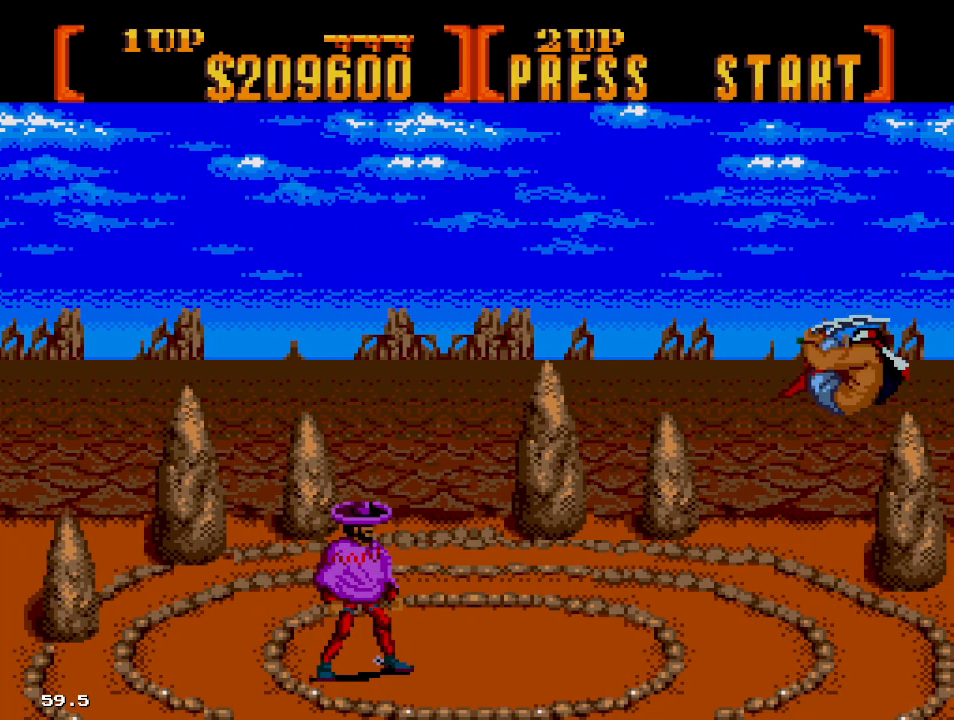
{"dt_ms": 500, "buttons": ["B"], "events": []}
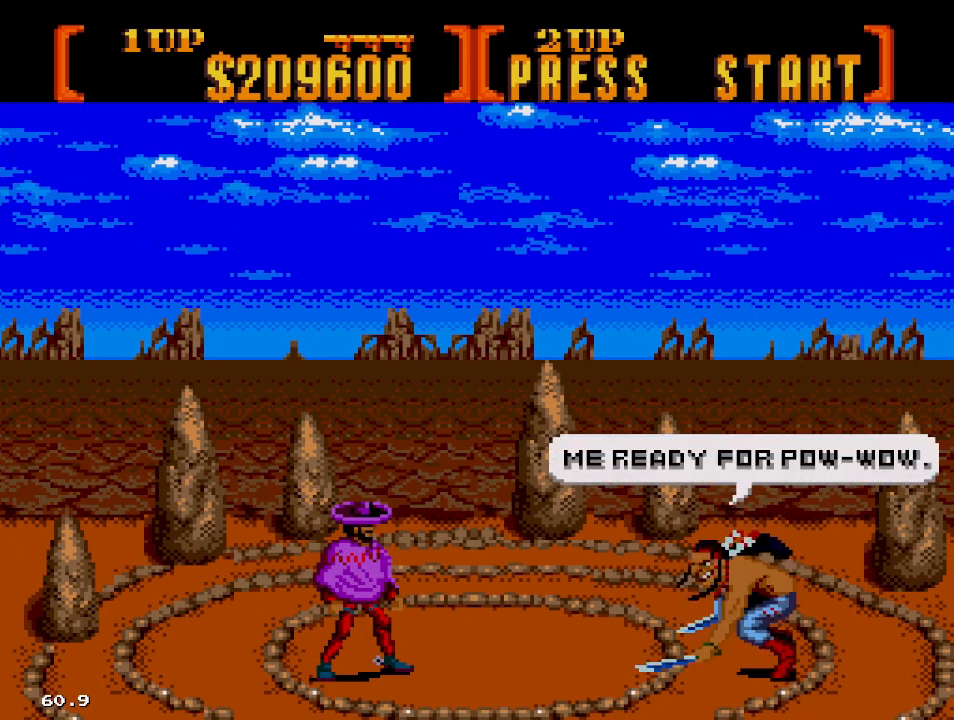
{"dt_ms": 500, "buttons": ["B"], "events": [[283, "DPAD_RIGHT", "down"], [417, "DPAD_RIGHT", "up"]]}
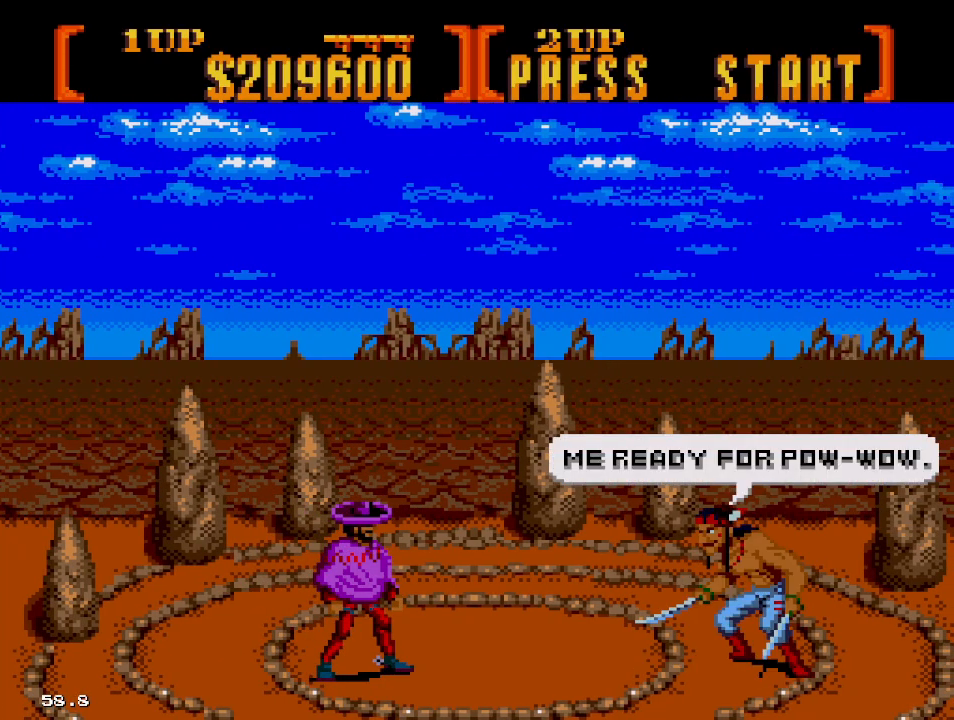
{"dt_ms": 500, "buttons": ["B"], "events": []}
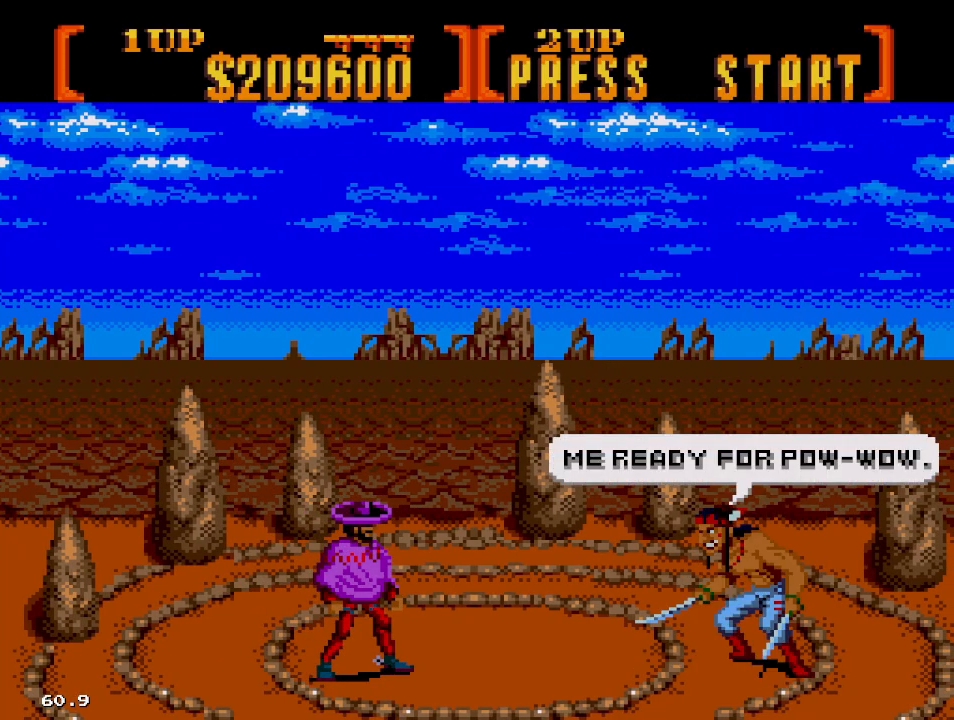
{"dt_ms": 500, "buttons": ["B", "DPAD_RIGHT"], "events": [[383, "DPAD_RIGHT", "down"]]}
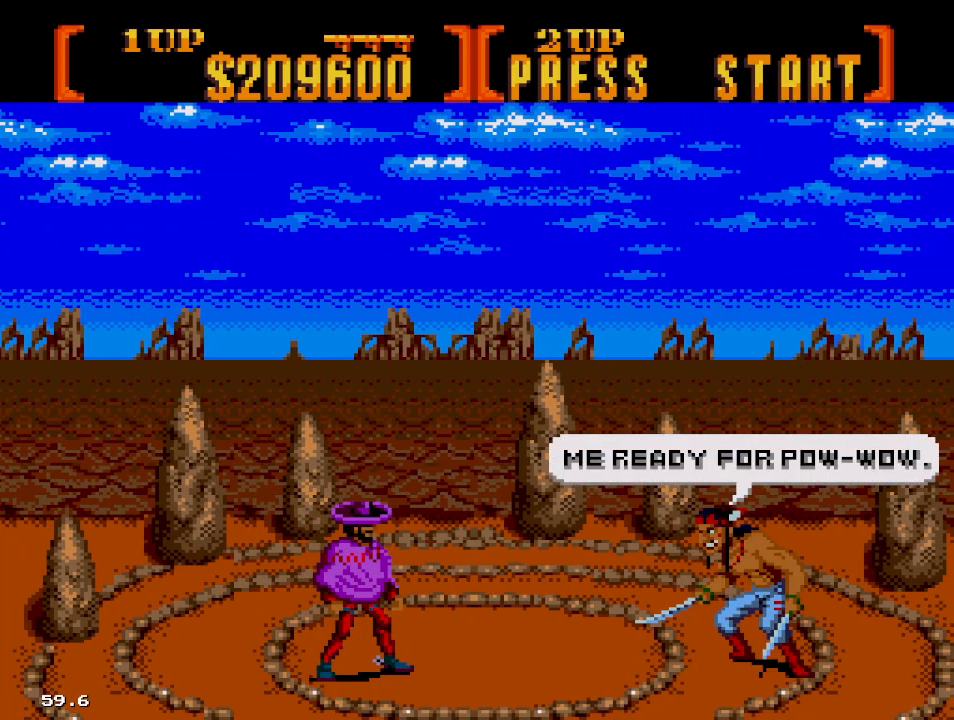
{"dt_ms": 500, "buttons": ["B", "DPAD_RIGHT"], "events": [[67, "DPAD_RIGHT", "up"], [417, "DPAD_RIGHT", "down"]]}
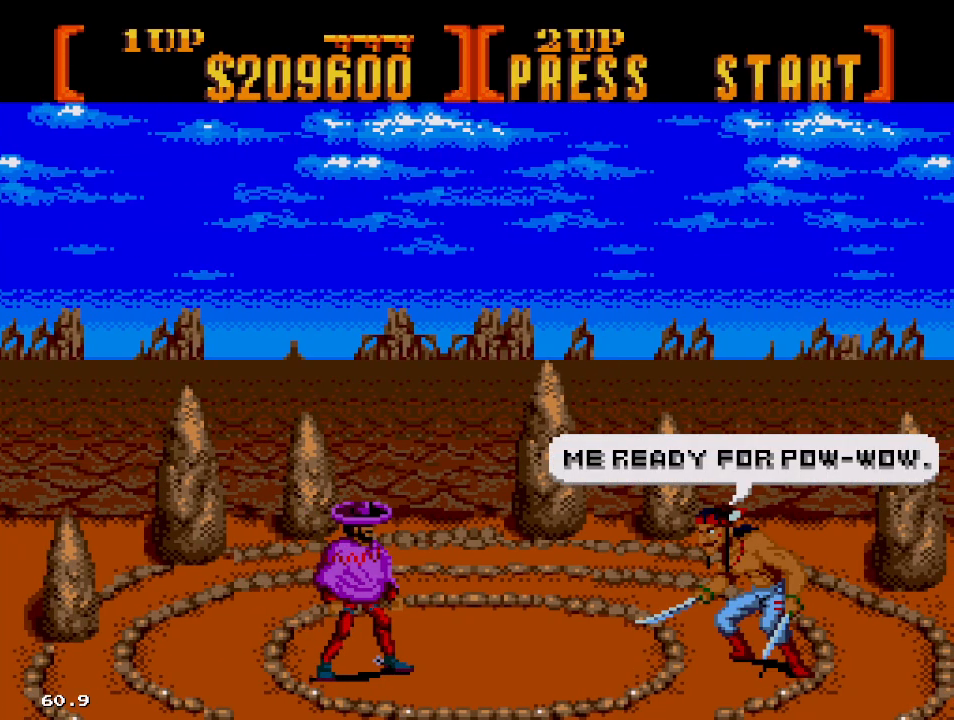
{"dt_ms": 500, "buttons": ["B", "DPAD_RIGHT"], "events": [[133, "DPAD_RIGHT", "up"], [467, "DPAD_RIGHT", "down"]]}
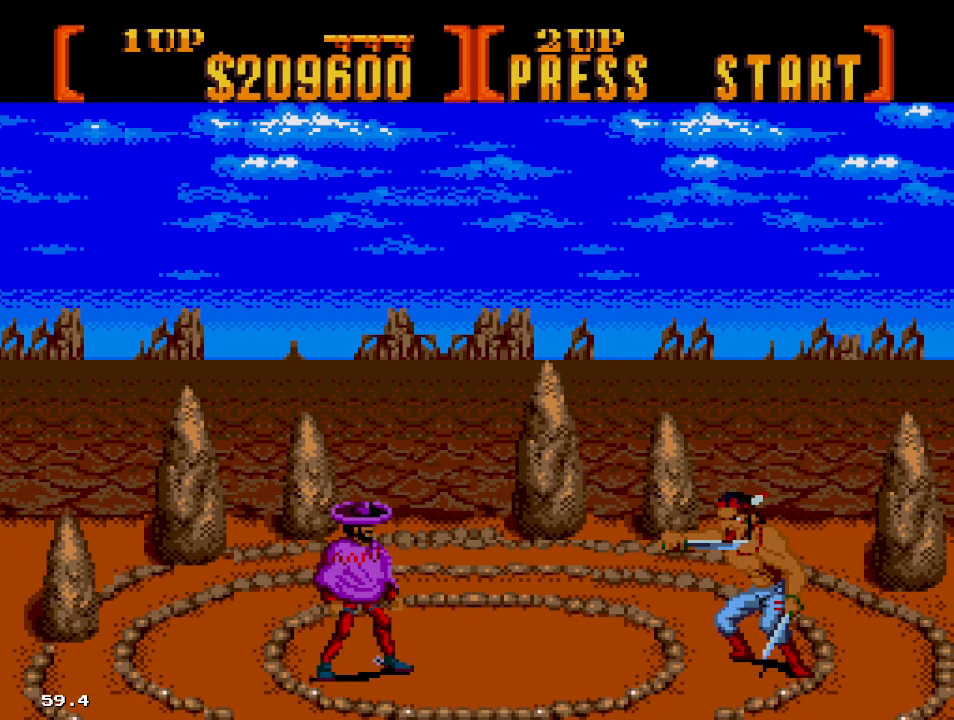
{"dt_ms": 500, "buttons": ["B", "DPAD_RIGHT"], "events": [[267, "DPAD_RIGHT", "up"], [467, "DPAD_RIGHT", "down"]]}
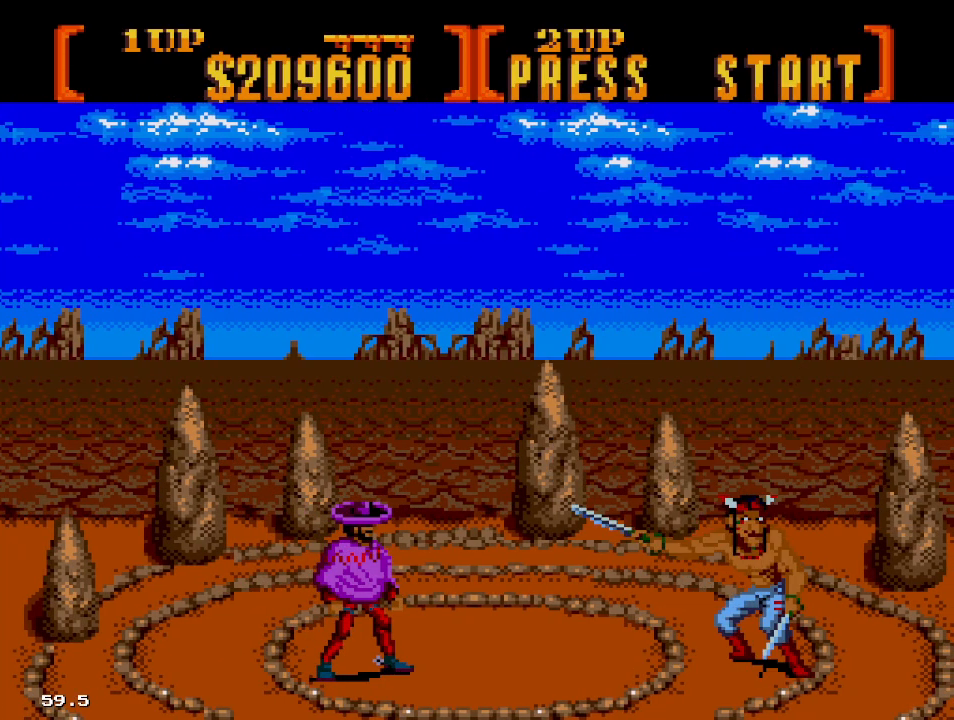
{"dt_ms": 500, "buttons": ["B"], "events": [[117, "DPAD_RIGHT", "up"]]}
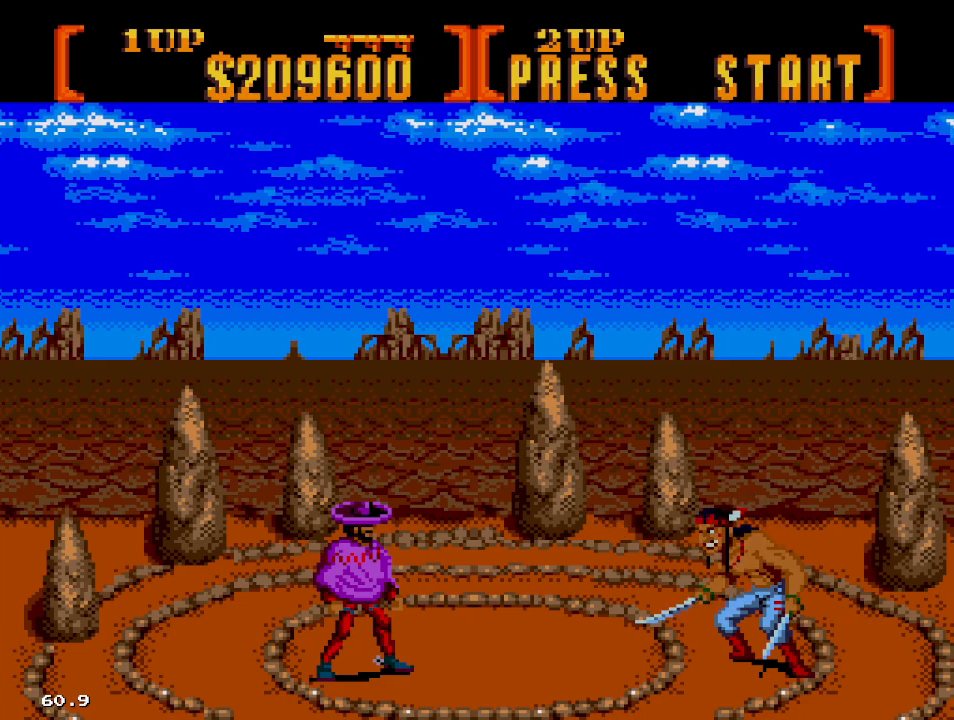
{"dt_ms": 500, "buttons": ["B", "DPAD_RIGHT"], "events": [[17, "DPAD_RIGHT", "down"], [133, "DPAD_RIGHT", "up"], [367, "DPAD_RIGHT", "down"]]}
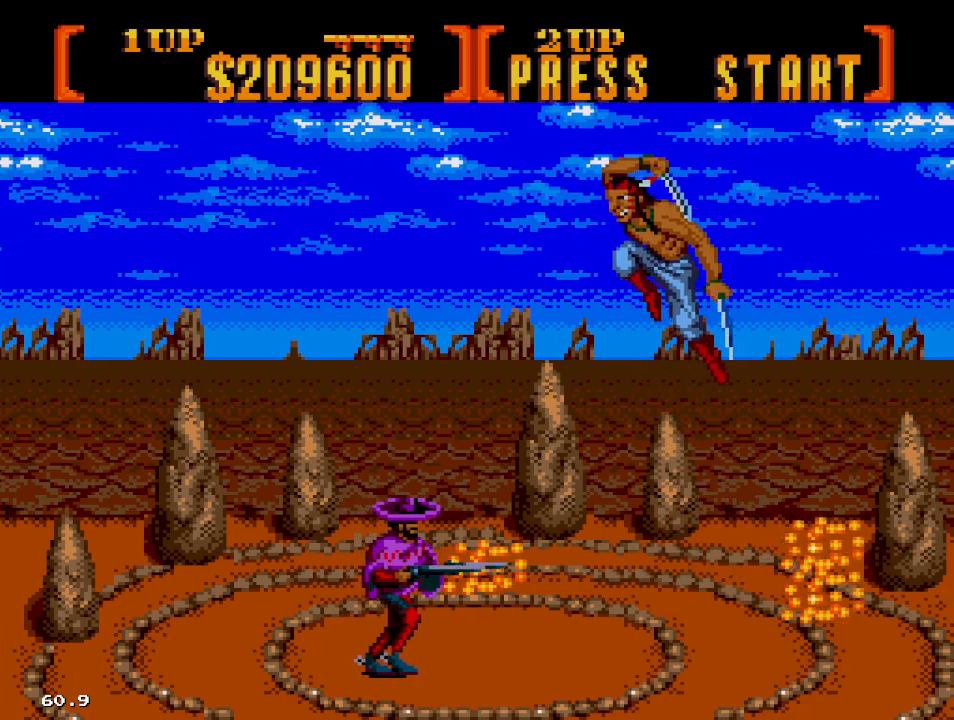
{"dt_ms": 500, "buttons": ["B", "DPAD_UP"], "events": [[17, "DPAD_RIGHT", "up"], [217, "DPAD_UP", "down"]]}
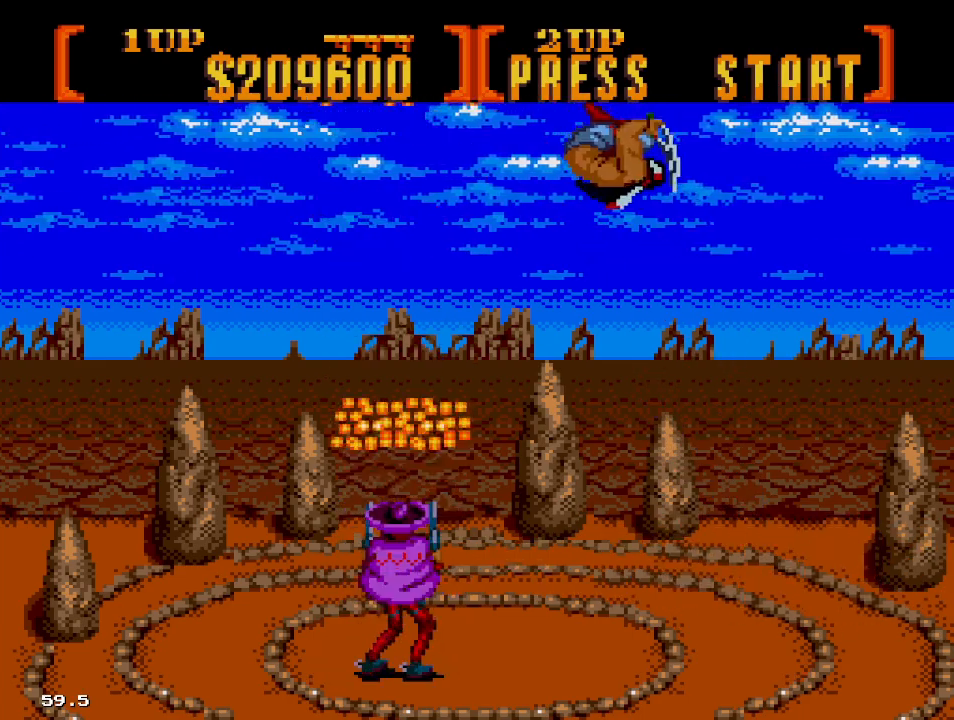
{"dt_ms": 500, "buttons": ["B", "DPAD_UP"], "events": [[33, "DPAD_RIGHT", "down"], [217, "DPAD_RIGHT", "up"]]}
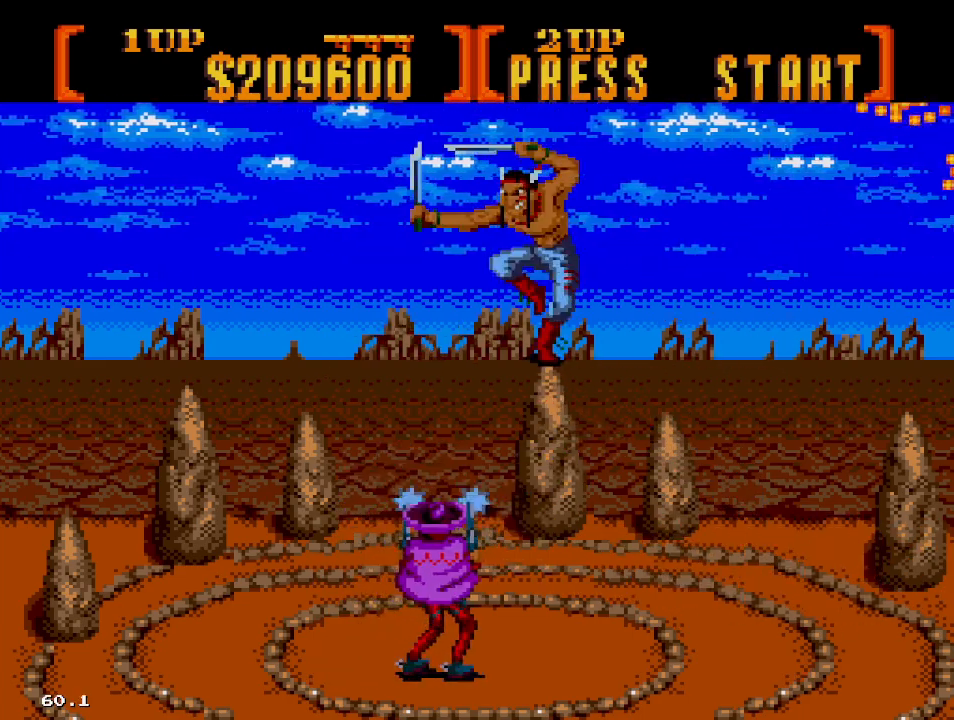
{"dt_ms": 500, "buttons": ["B", "DPAD_UP"], "events": [[183, "DPAD_RIGHT", "down"], [367, "DPAD_RIGHT", "up"]]}
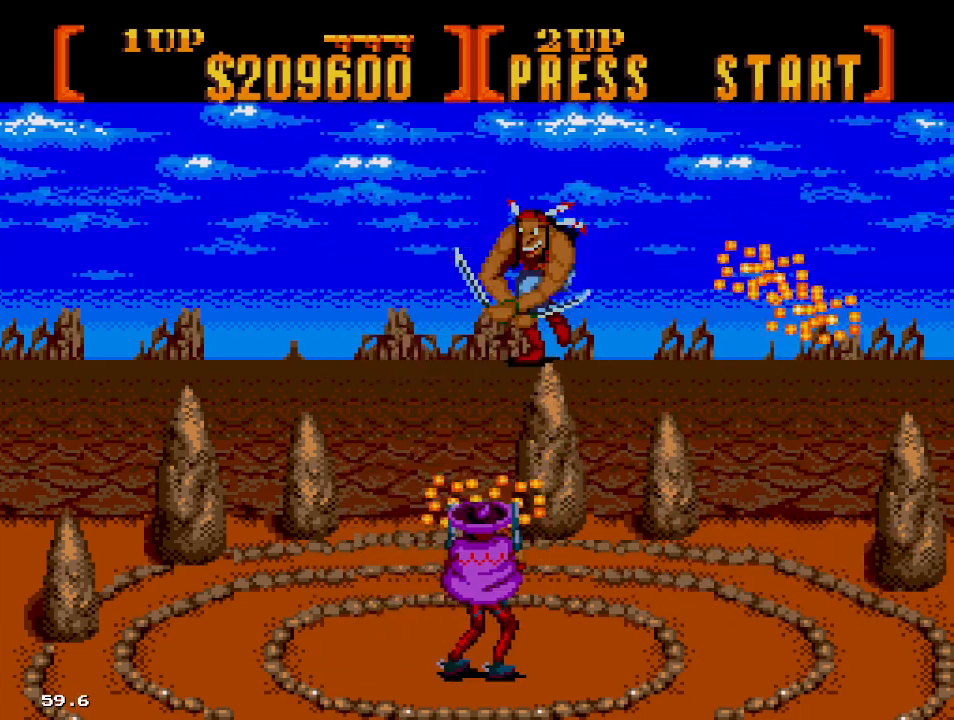
{"dt_ms": 500, "buttons": ["B", "DPAD_UP"], "events": []}
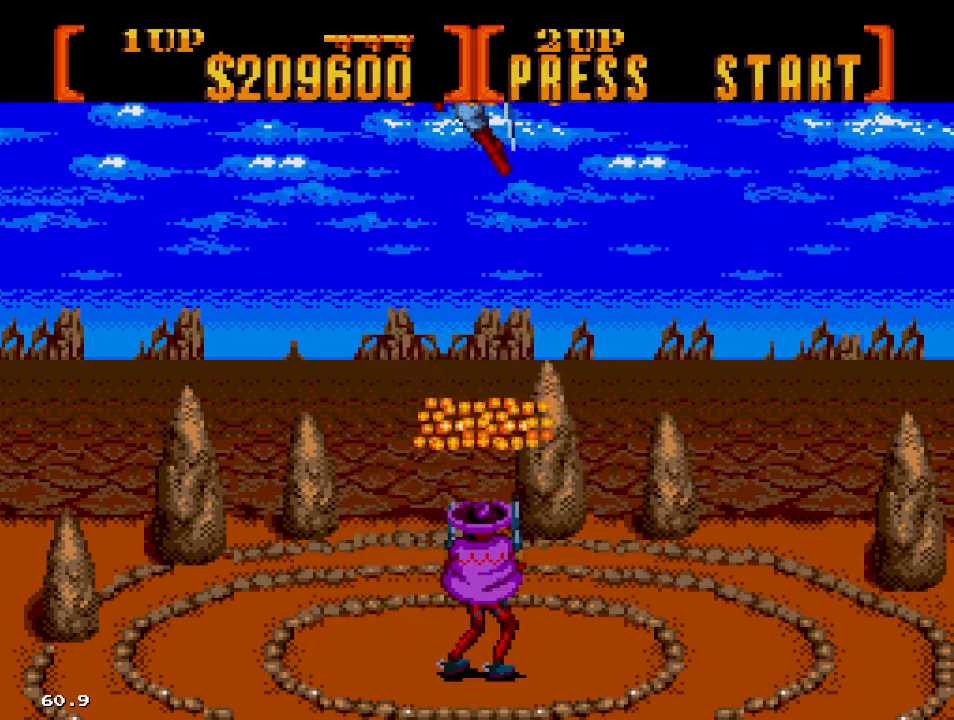
{"dt_ms": 500, "buttons": ["B", "DPAD_UP", "DPAD_RIGHT"], "events": [[417, "DPAD_RIGHT", "down"]]}
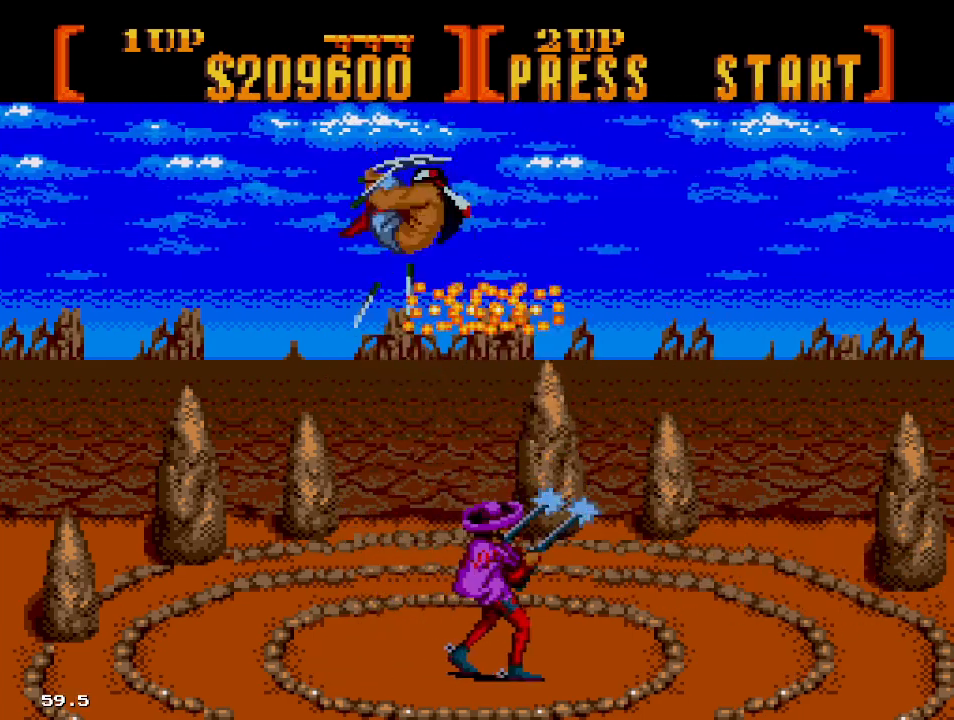
{"dt_ms": 500, "buttons": ["B", "DPAD_UP"], "events": [[150, "DPAD_UP", "up"], [433, "DPAD_UP", "down"], [483, "DPAD_RIGHT", "up"]]}
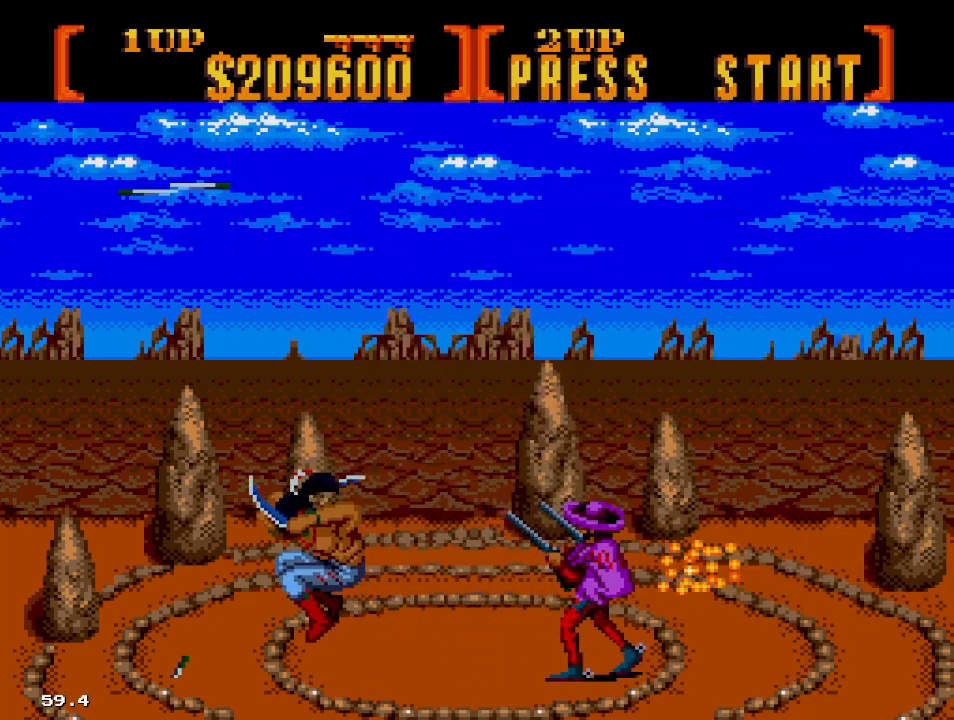
{"dt_ms": 500, "buttons": ["B"], "events": [[117, "DPAD_UP", "up"]]}
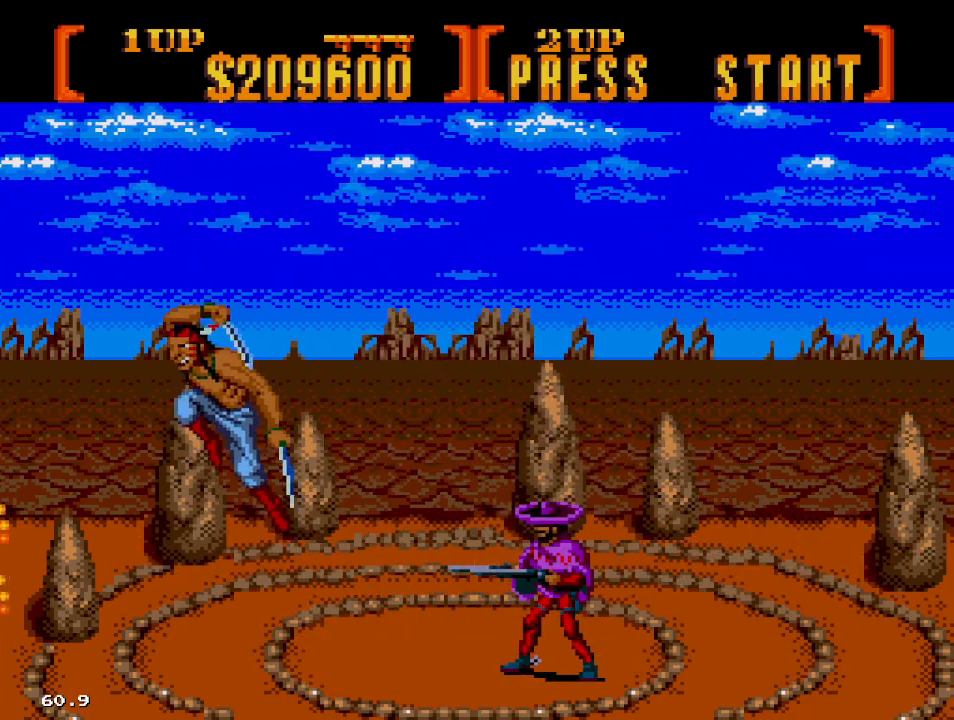
{"dt_ms": 500, "buttons": ["B", "DPAD_UP"], "events": [[300, "DPAD_UP", "down"]]}
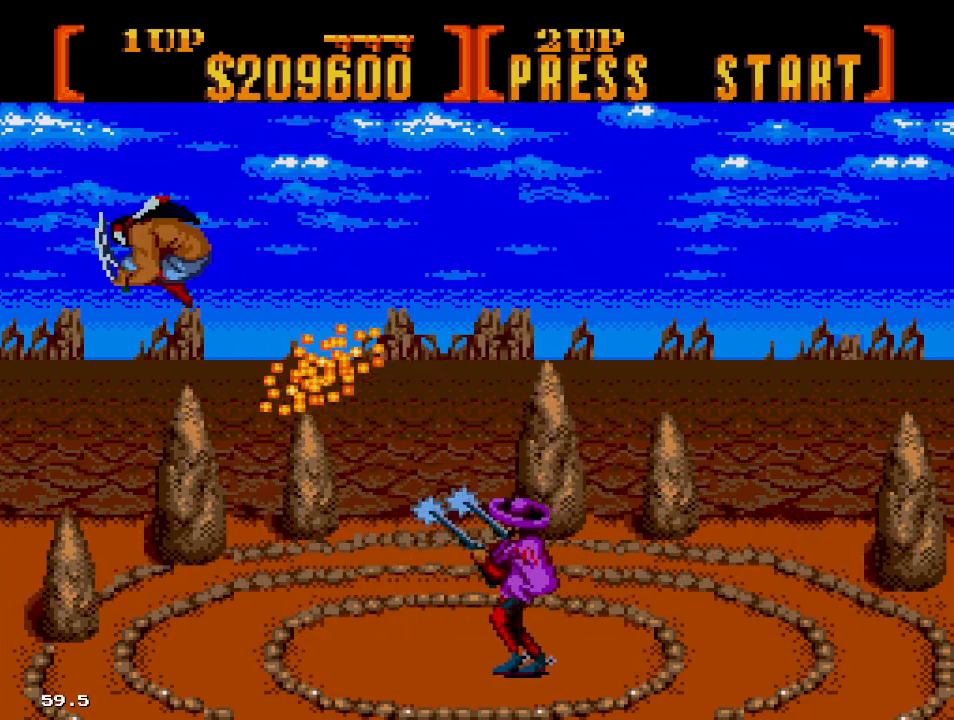
{"dt_ms": 500, "buttons": ["B", "DPAD_UP"], "events": []}
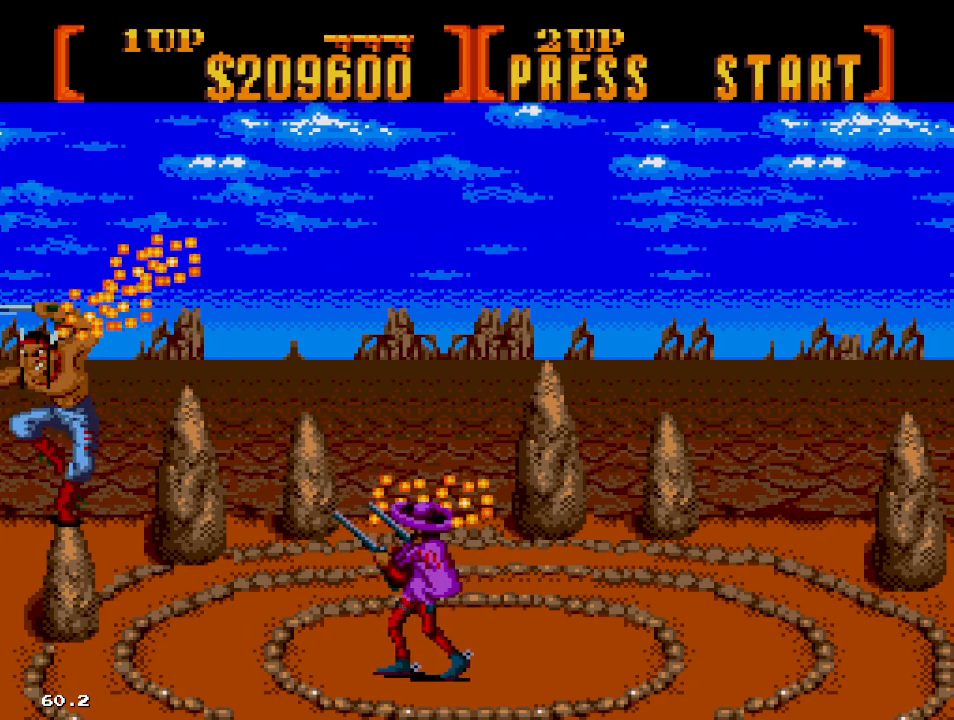
{"dt_ms": 500, "buttons": ["B", "DPAD_UP"], "events": [[67, "DPAD_UP", "up"], [383, "DPAD_UP", "down"]]}
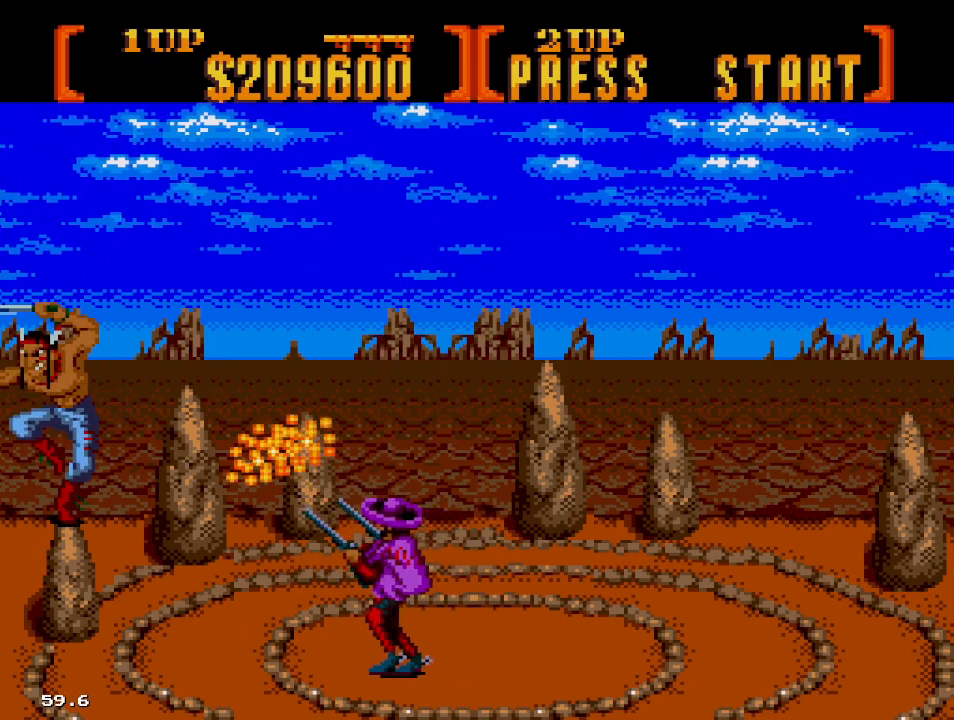
{"dt_ms": 1000, "buttons": ["B", "DPAD_UP"]}
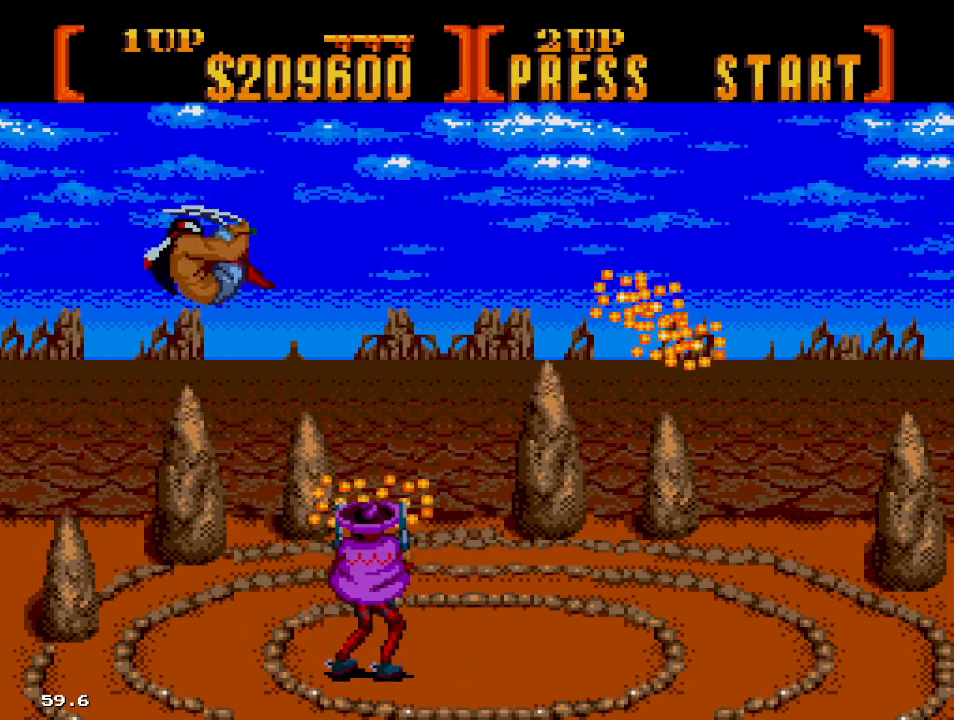
{"dt_ms": 500, "buttons": ["B", "DPAD_UP", "DPAD_RIGHT"], "events": [[117, "DPAD_RIGHT", "down"]]}
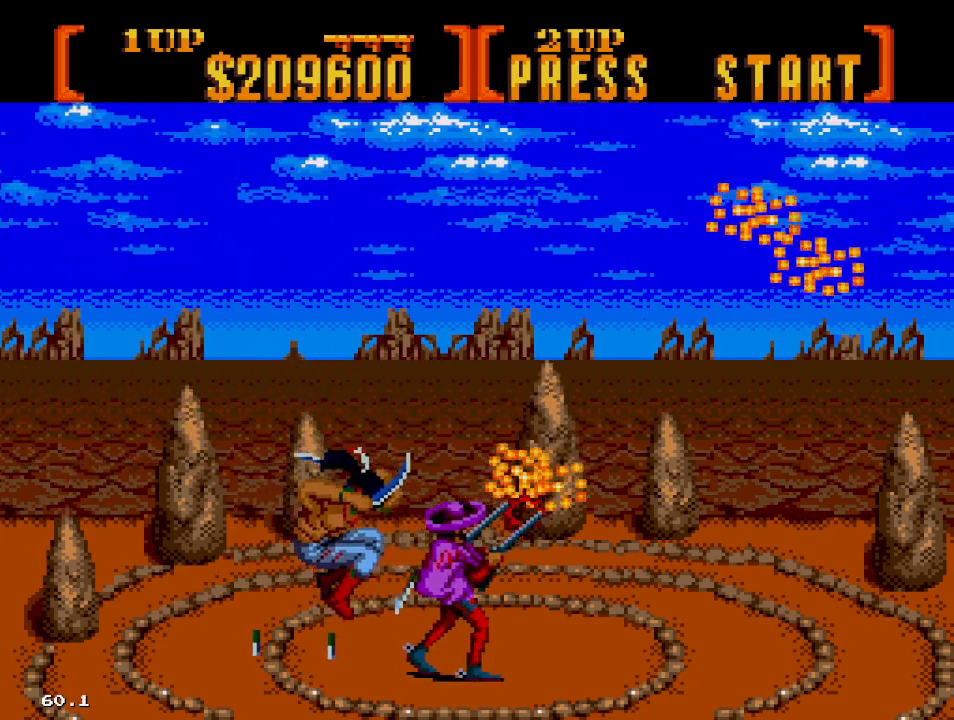
{"dt_ms": 500, "buttons": ["B", "DPAD_RIGHT"], "events": [[17, "B", "up"], [33, "C", "down"], [67, "DPAD_UP", "up"], [383, "C", "up"], [450, "B", "down"]]}
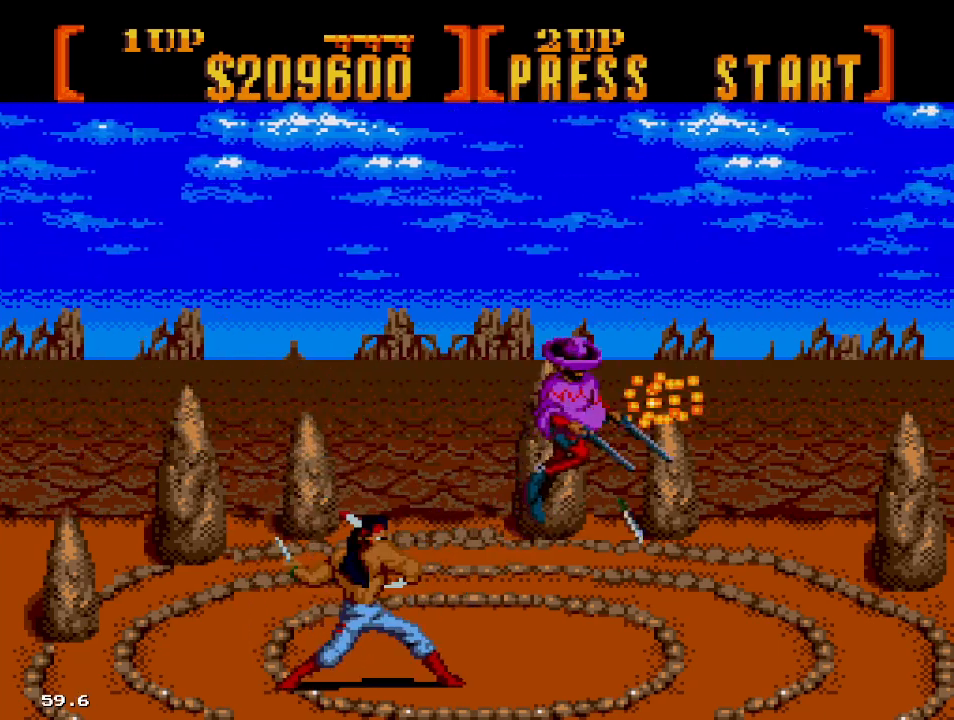
{"dt_ms": 500, "buttons": ["B", "DPAD_RIGHT"], "events": [[17, "DPAD_RIGHT", "up"], [133, "DPAD_RIGHT", "down"]]}
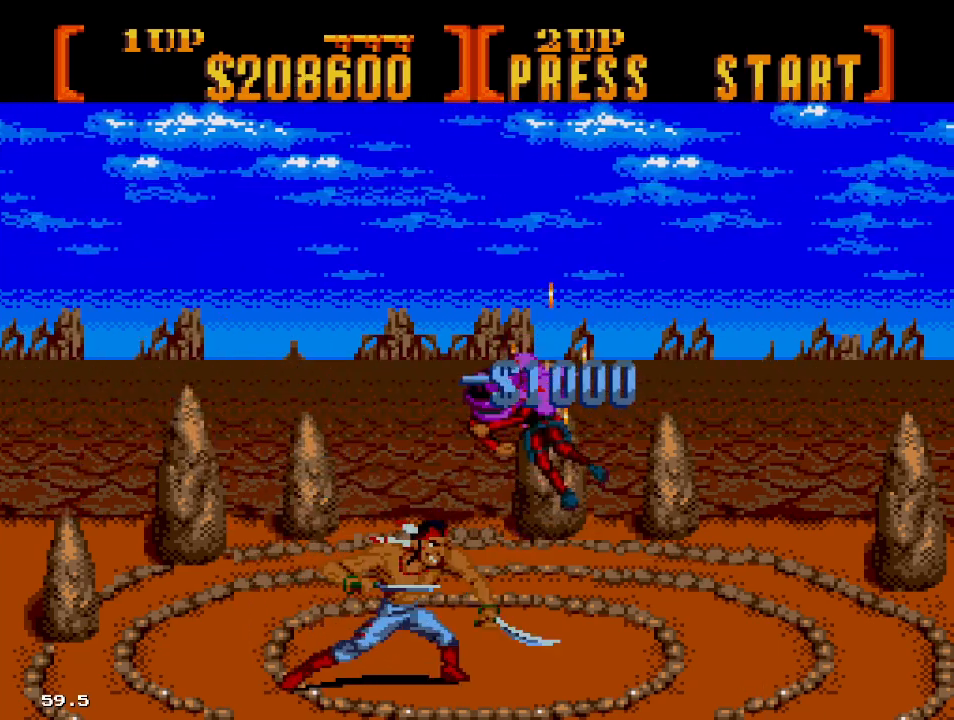
{"dt_ms": 500, "buttons": [], "events": [[167, "B", "up"], [183, "DPAD_RIGHT", "up"]]}
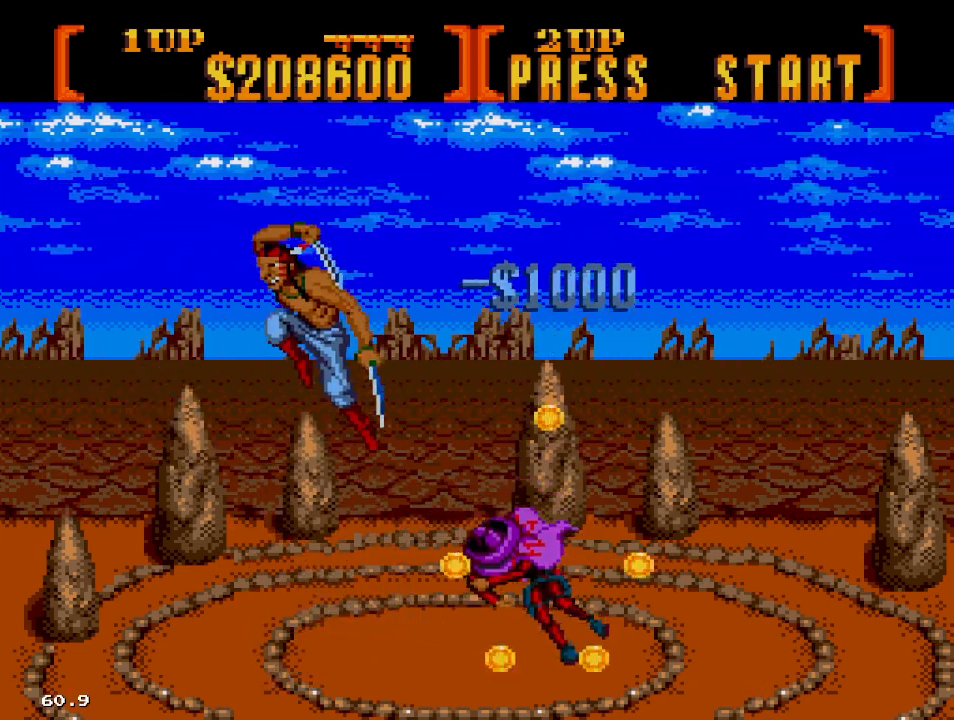
{"dt_ms": 500, "buttons": [], "events": []}
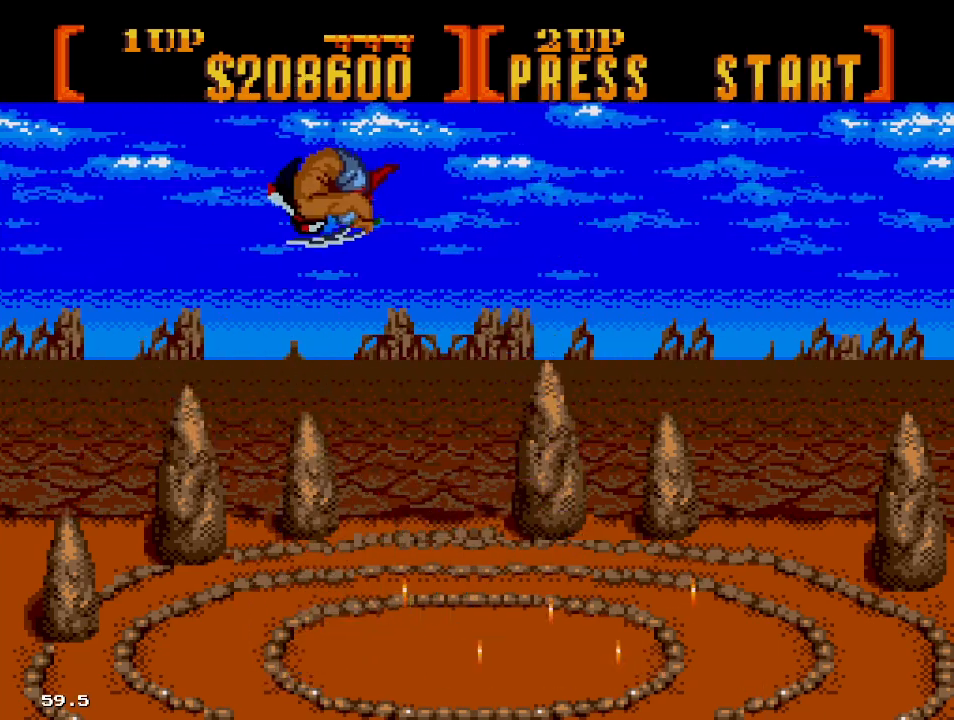
{"dt_ms": 500, "buttons": ["B", "DPAD_UP", "DPAD_RIGHT"], "events": [[317, "DPAD_RIGHT", "down"], [317, "DPAD_UP", "down"], [417, "B", "down"]]}